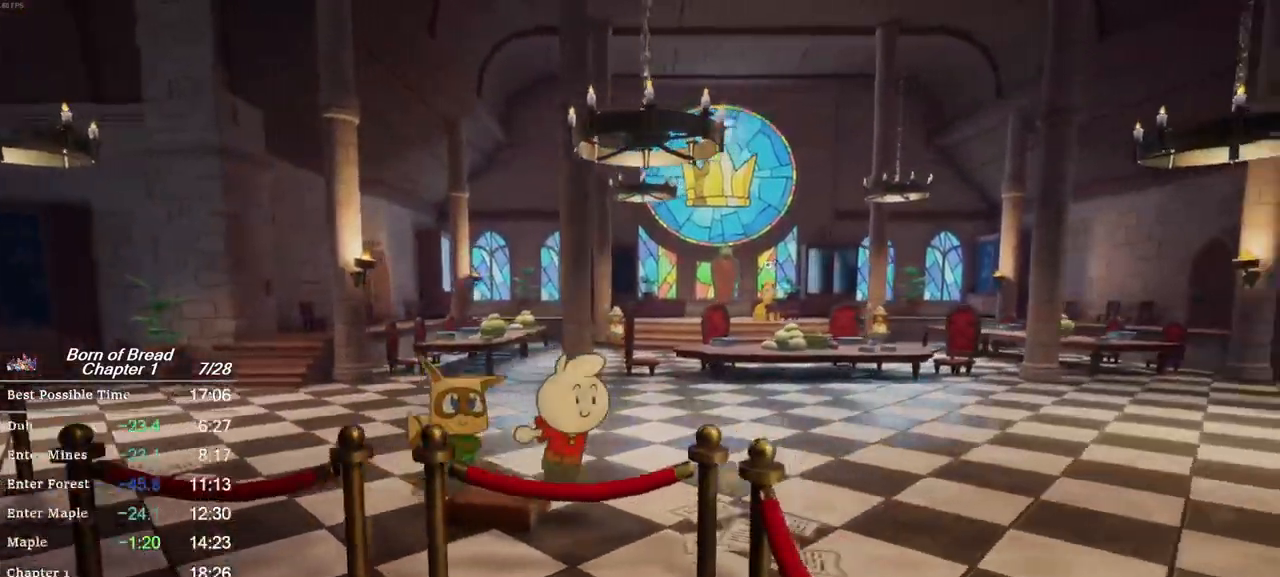
Gameplay with a controller (Xbox layout); each line is a JSON object with the inputs held at the frame after it. "events" lists button and stick changes between this image and that frame as [ms after this image, input, new state], when the widget could be followed in between. Not read: right_stick.
{"buttons": ["B"], "left_stick": "down-right", "events": []}
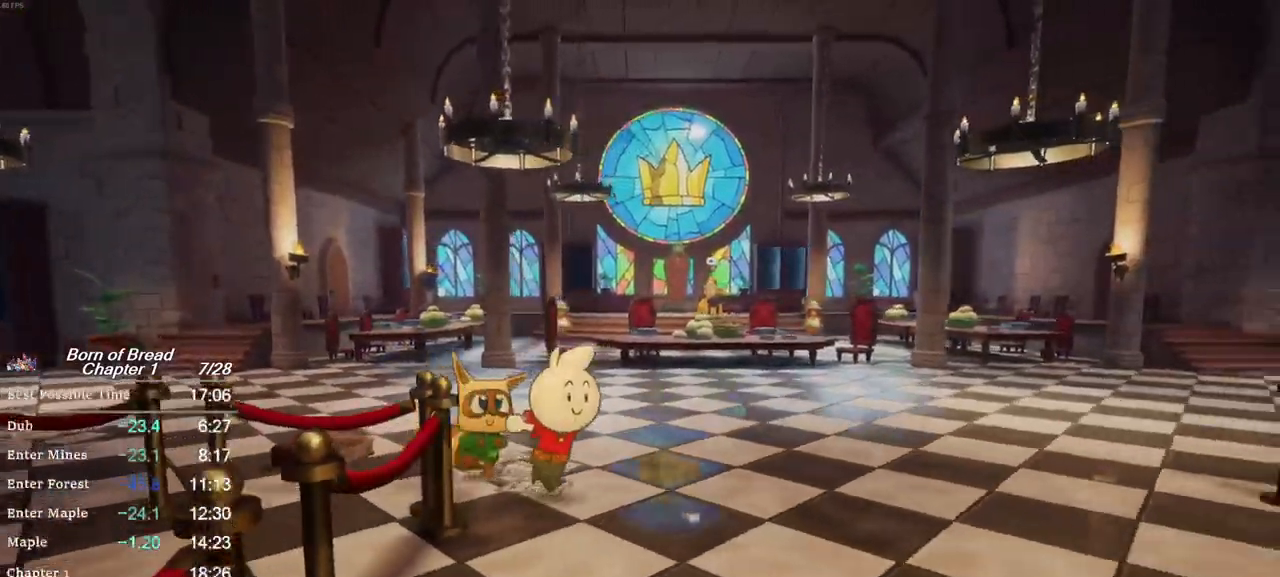
{"buttons": ["B"], "left_stick": "down-right", "events": []}
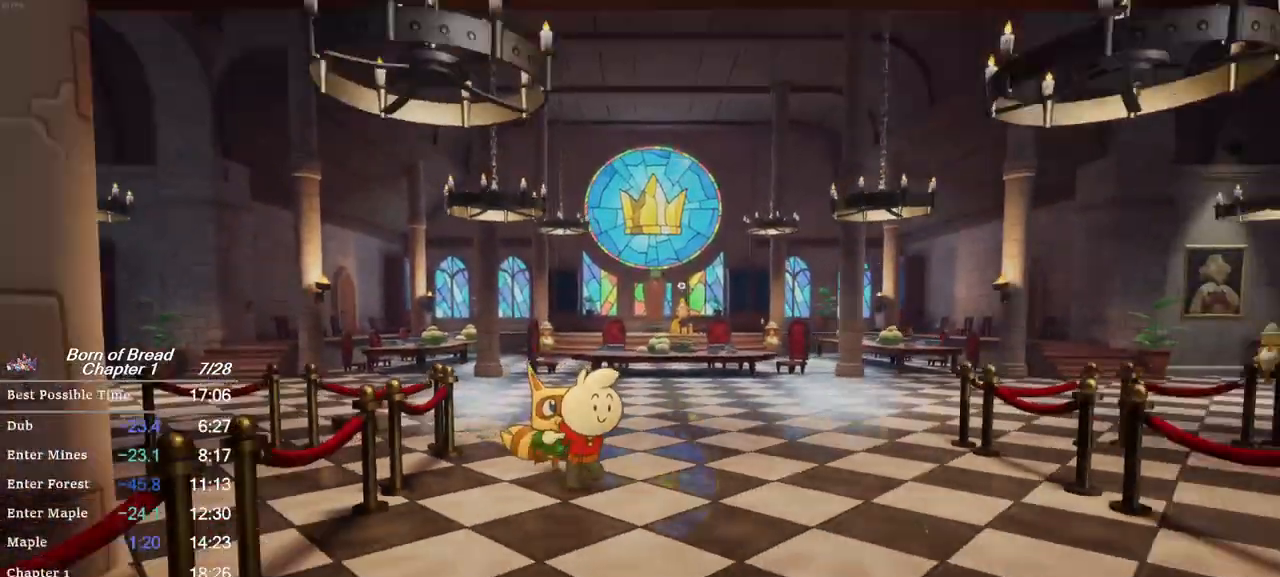
{"buttons": ["B"], "left_stick": "down-right", "events": []}
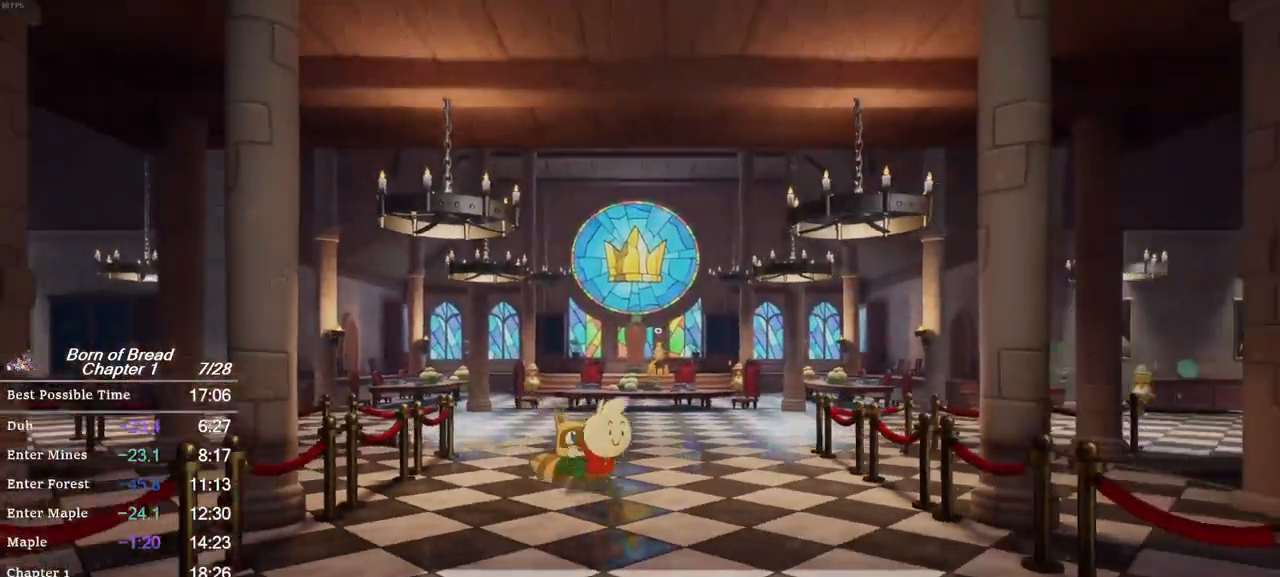
{"buttons": ["B"], "left_stick": "down-right", "events": []}
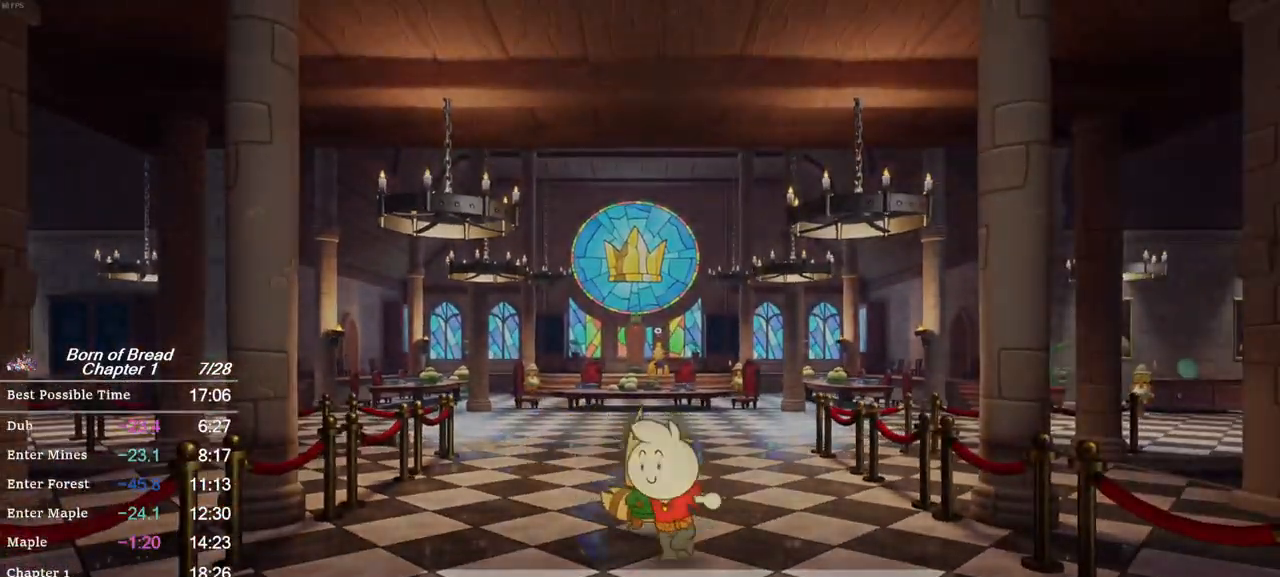
{"buttons": ["B"], "left_stick": "down-right", "events": []}
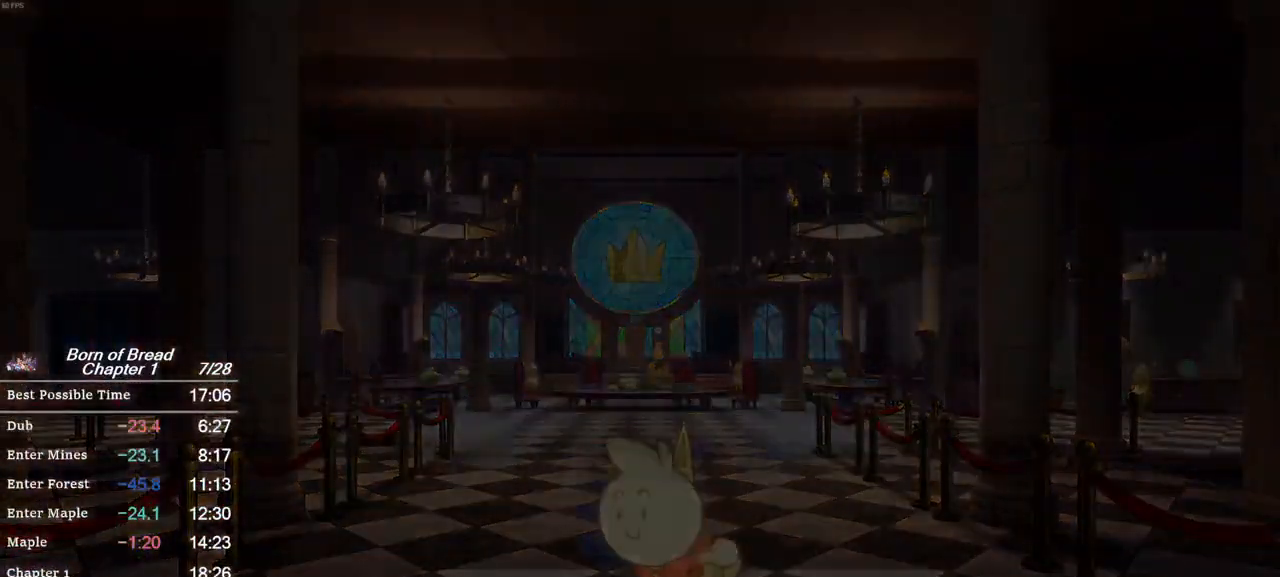
{"buttons": [], "left_stick": "down", "events": [[100, "B", "up"], [200, "left_stick", "down"]]}
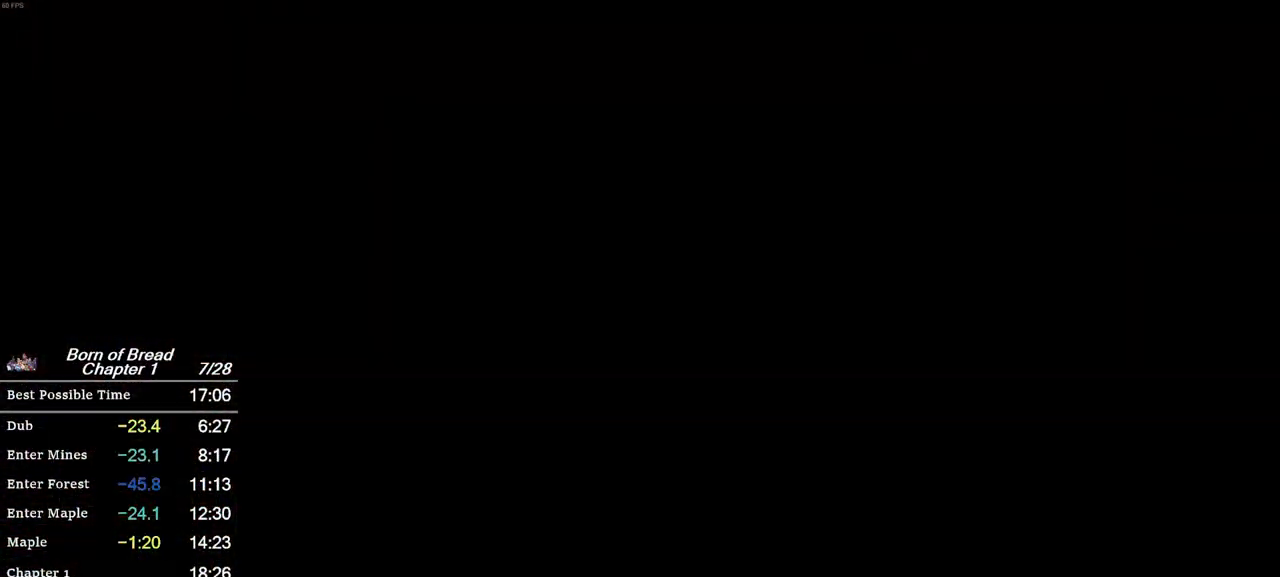
{"buttons": [], "left_stick": "down", "events": []}
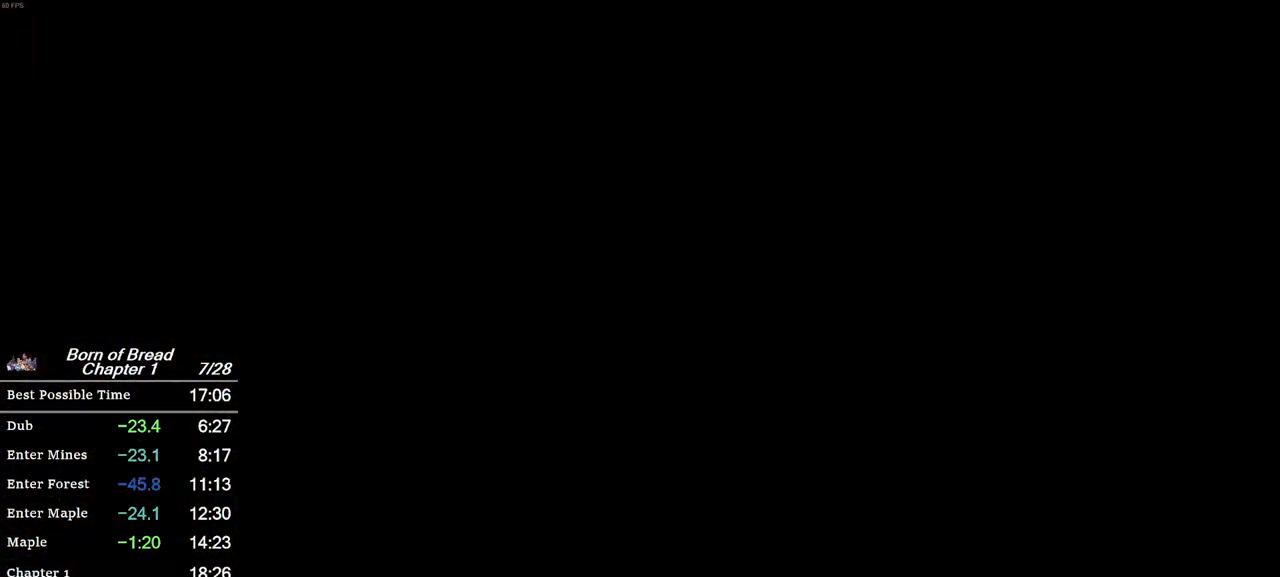
{"buttons": [], "left_stick": "down-right", "events": [[200, "left_stick", "down-right"]]}
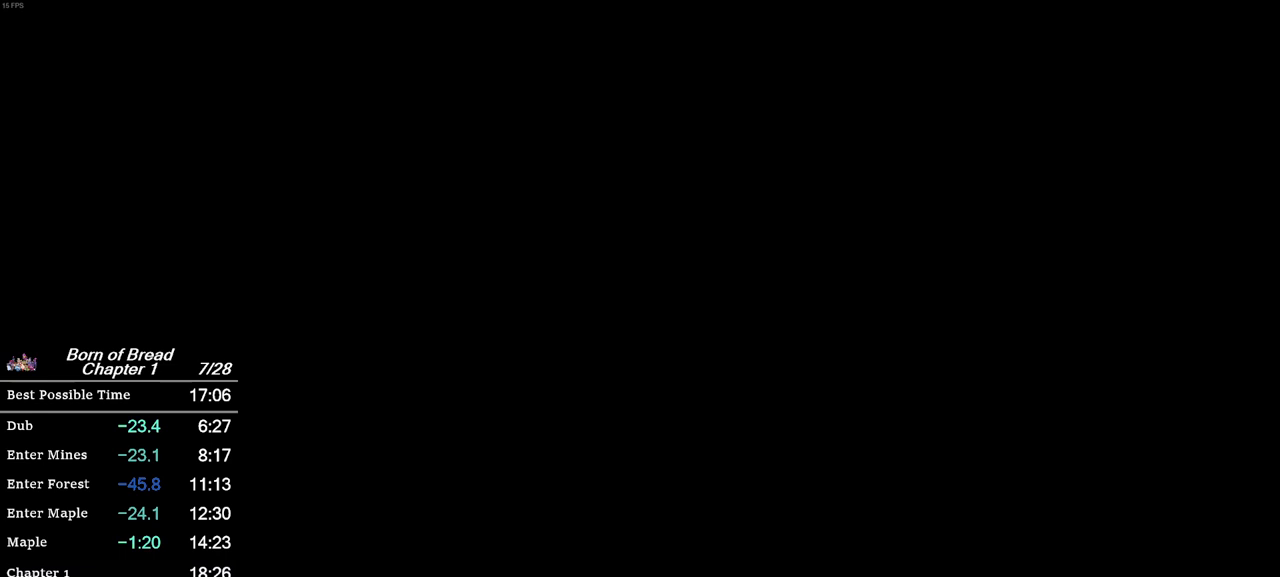
{"buttons": [], "left_stick": "down-right", "events": []}
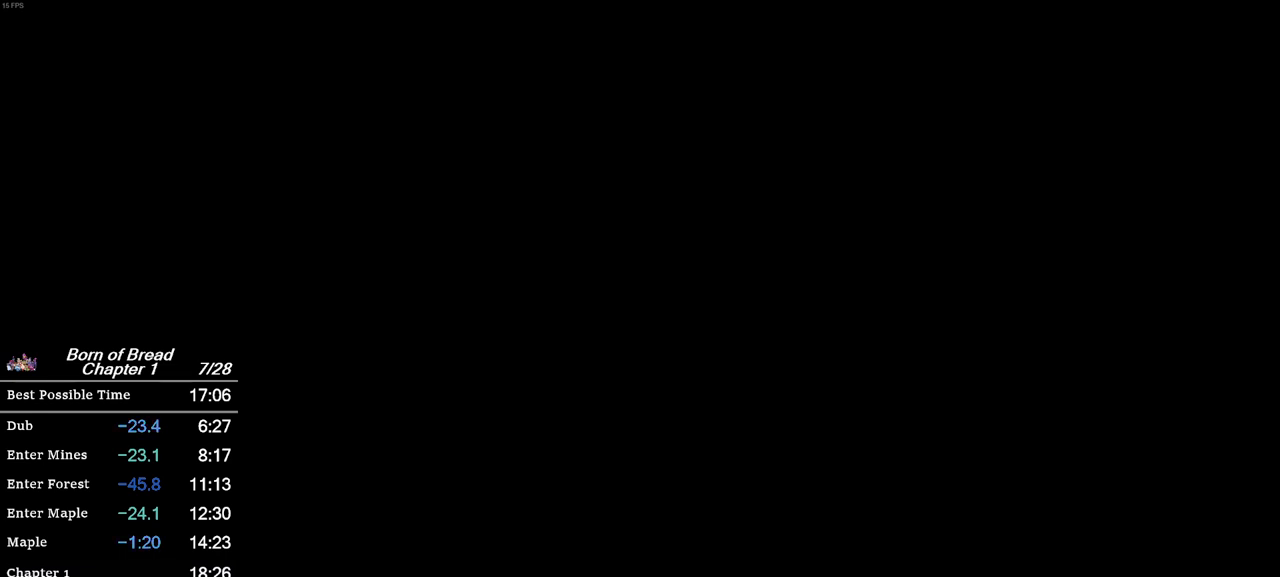
{"buttons": [], "left_stick": "down-right", "events": []}
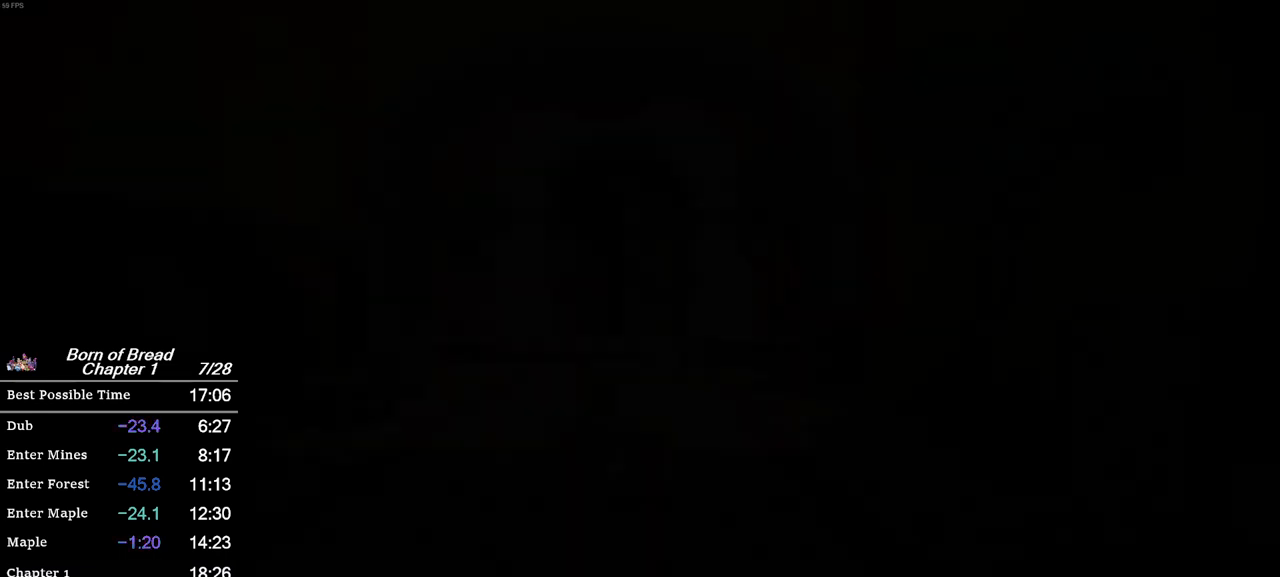
{"buttons": ["B"], "left_stick": "down-right", "events": [[200, "B", "down"]]}
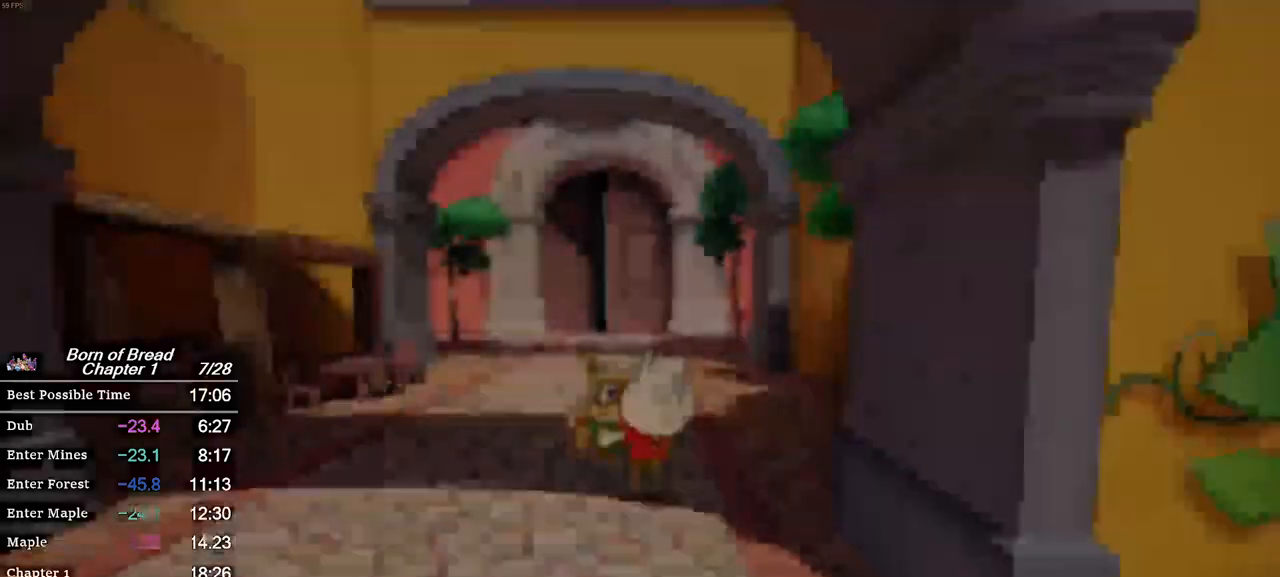
{"buttons": ["B"], "left_stick": "down-right", "events": []}
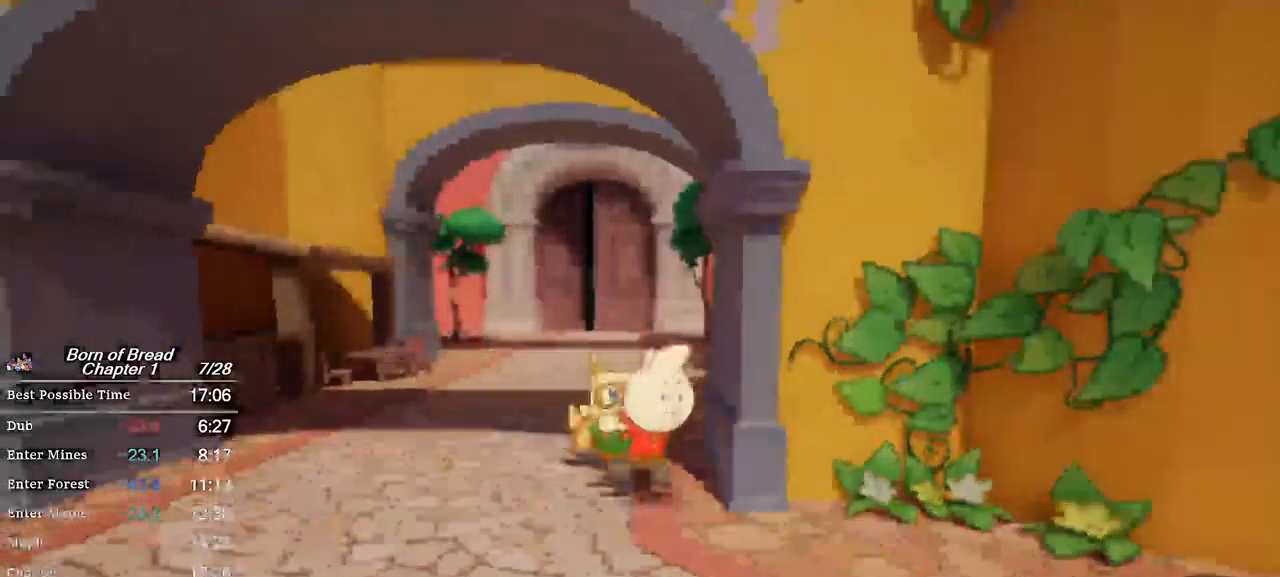
{"buttons": ["B"], "left_stick": "down-right", "events": []}
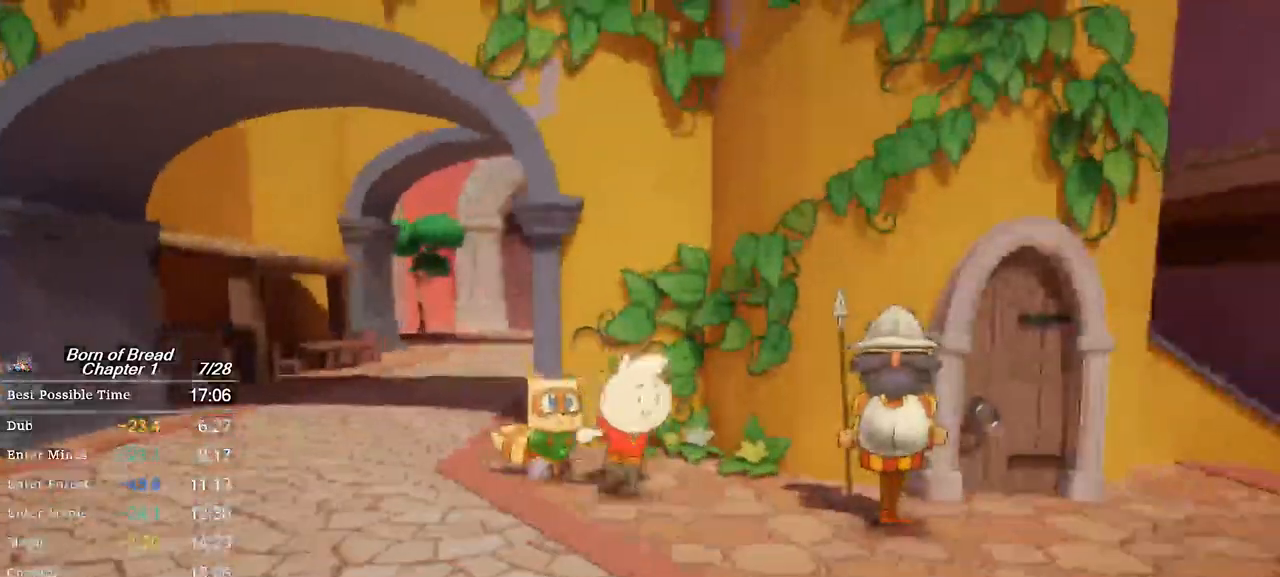
{"buttons": ["B"], "left_stick": "down-right", "events": []}
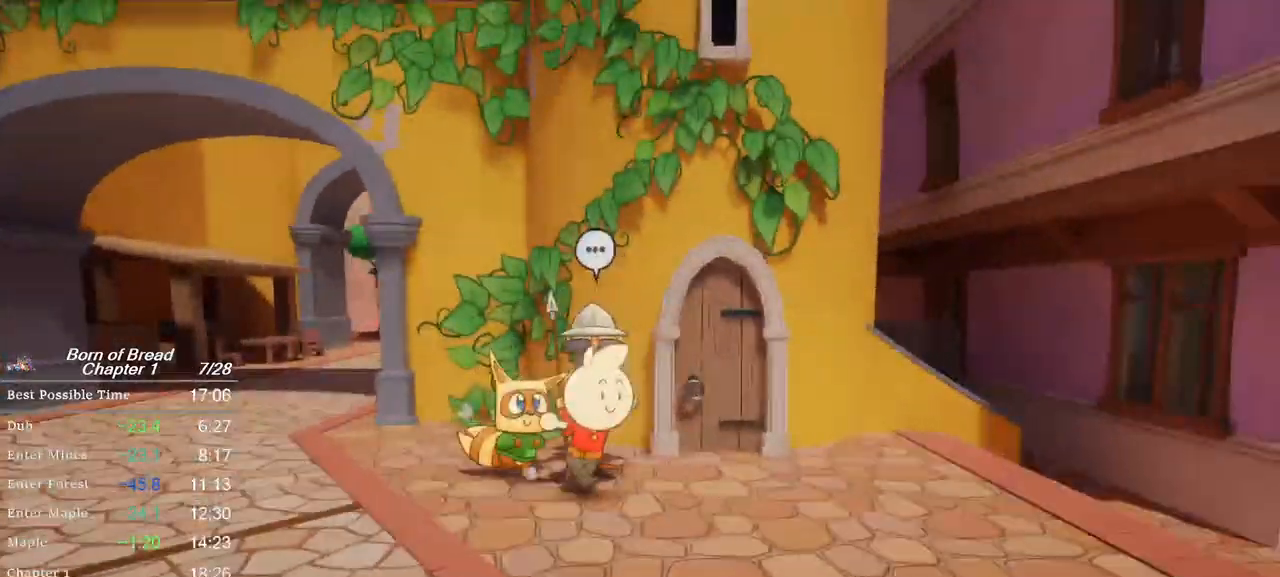
{"buttons": ["B"], "left_stick": "down-right", "events": []}
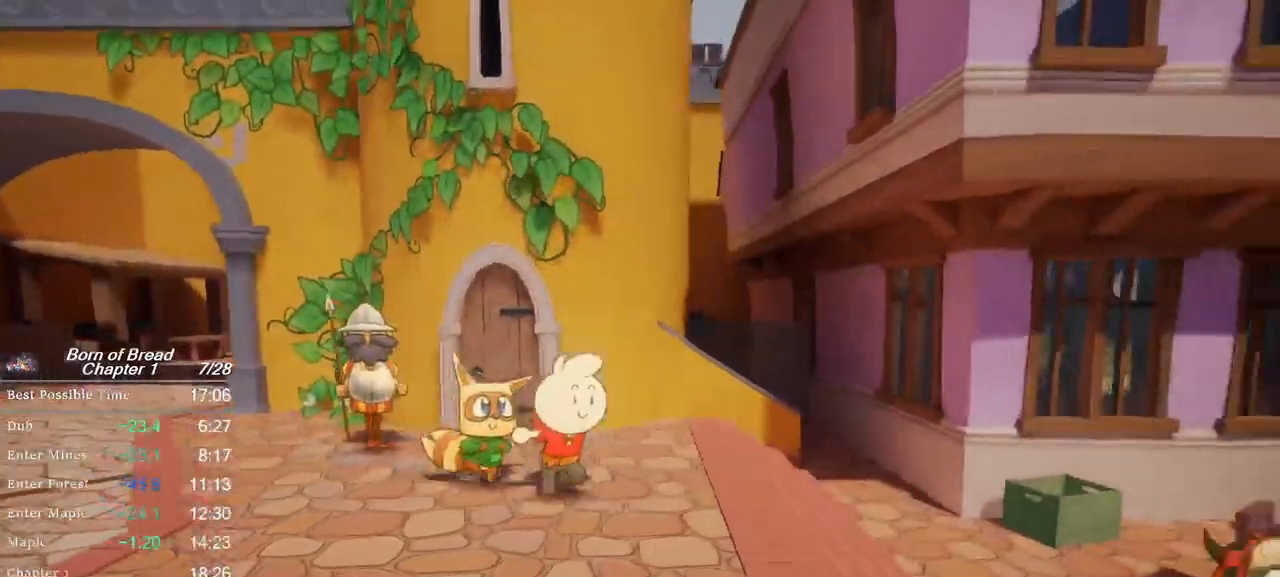
{"buttons": ["B"], "left_stick": "down-right", "events": []}
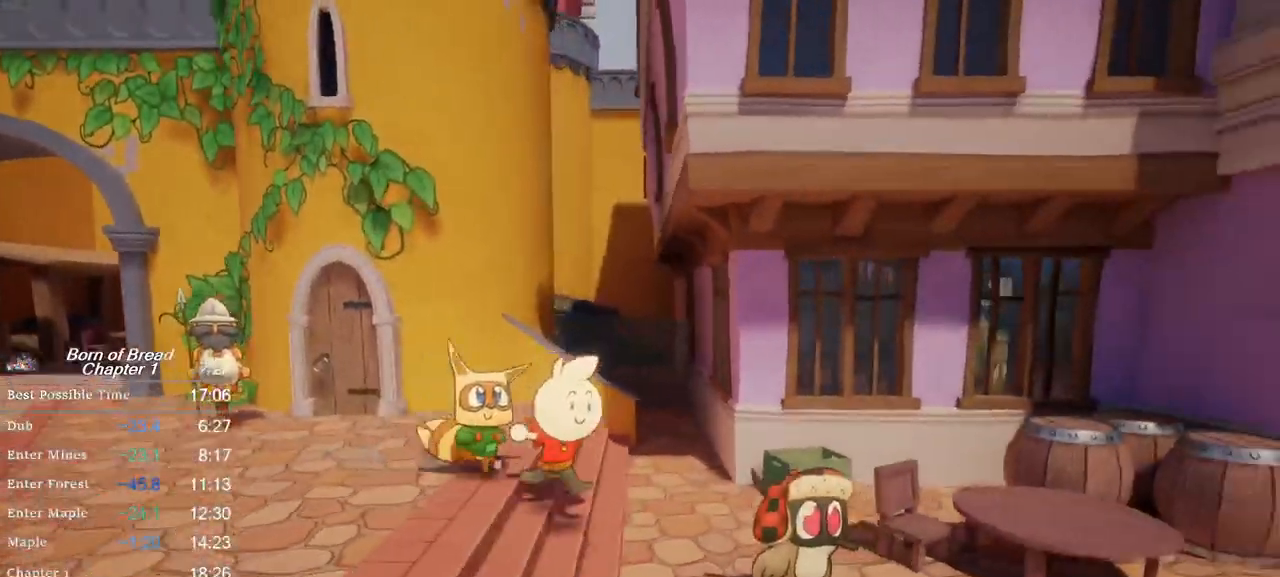
{"buttons": ["B"], "left_stick": "down-right", "events": []}
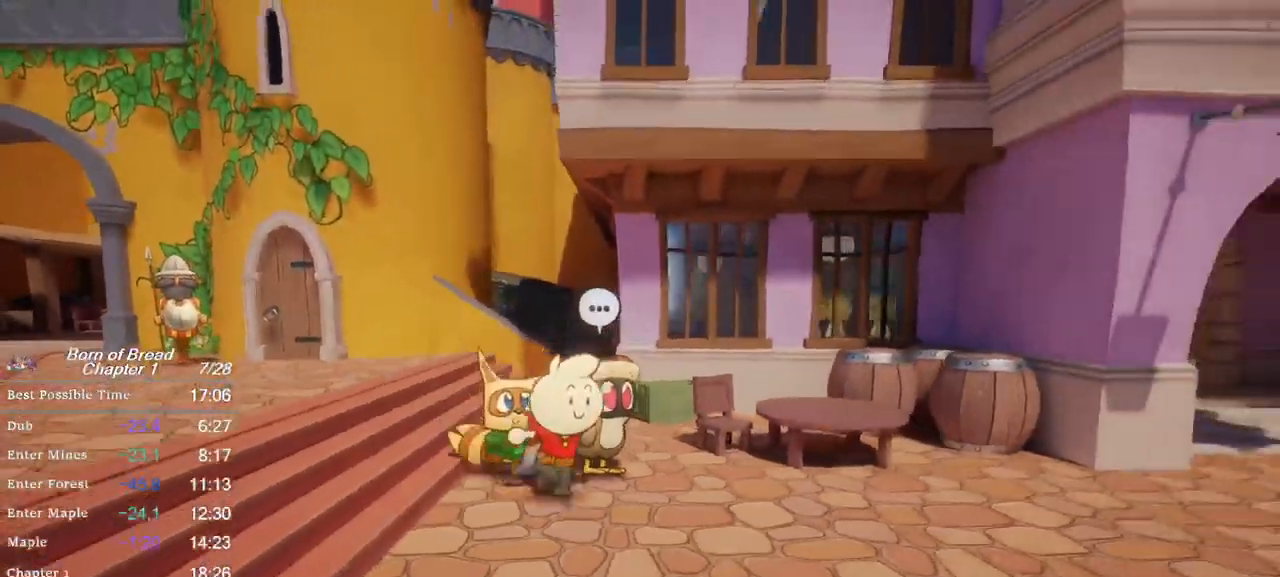
{"buttons": ["B"], "left_stick": "right", "events": [[500, "left_stick", "right"]]}
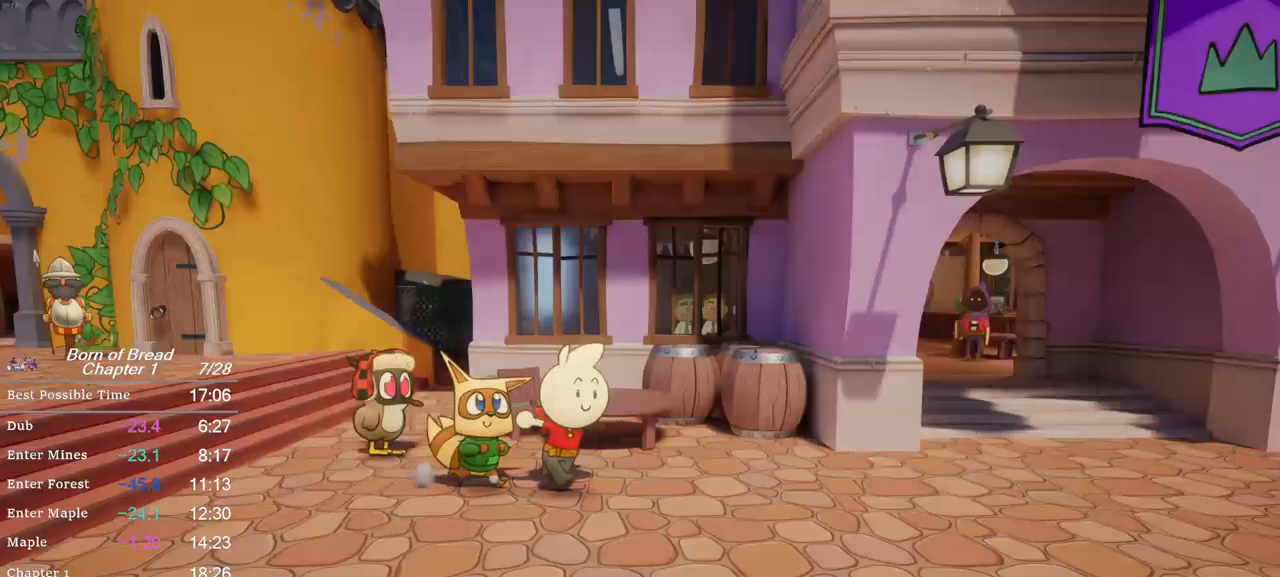
{"buttons": ["B"], "left_stick": "right", "events": []}
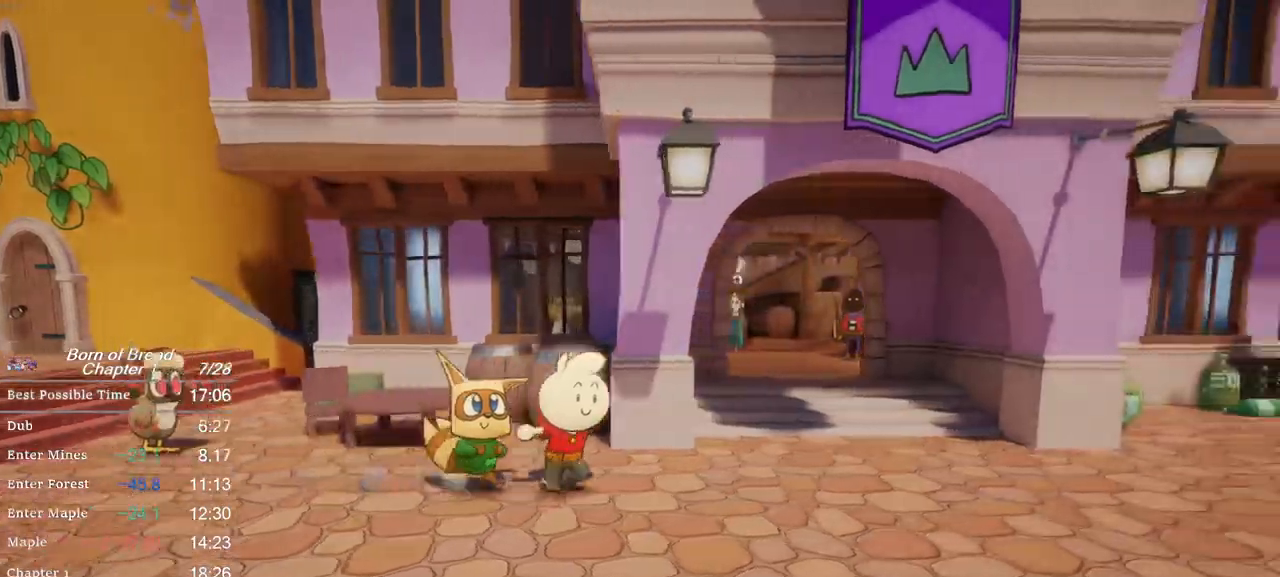
{"buttons": ["B"], "left_stick": "right", "events": []}
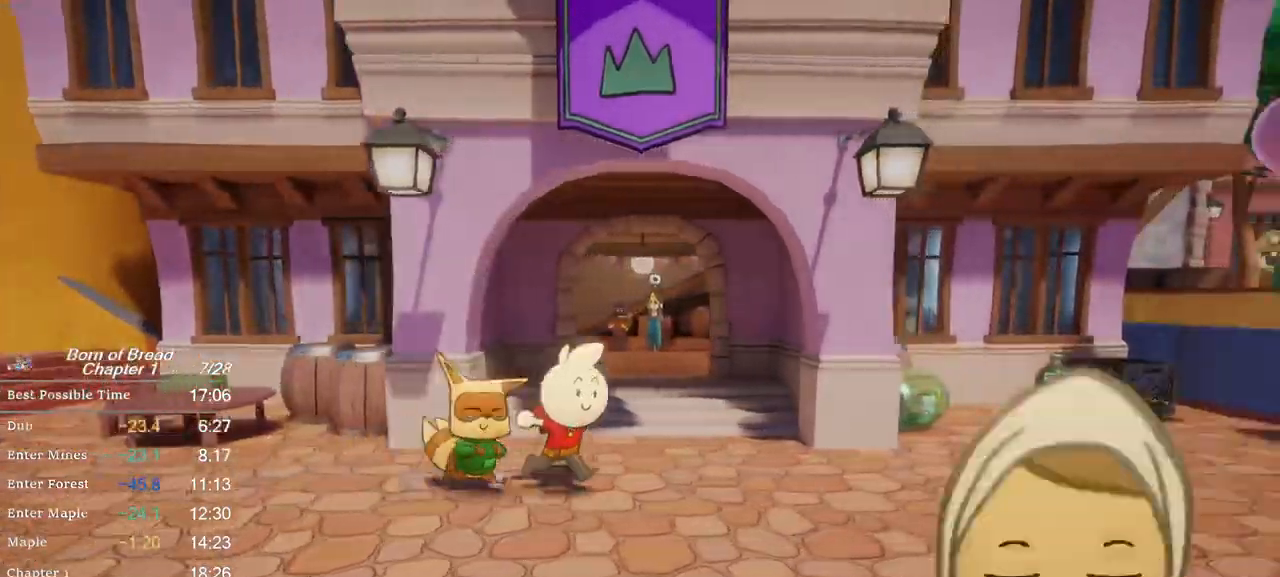
{"buttons": ["B"], "left_stick": "right", "events": []}
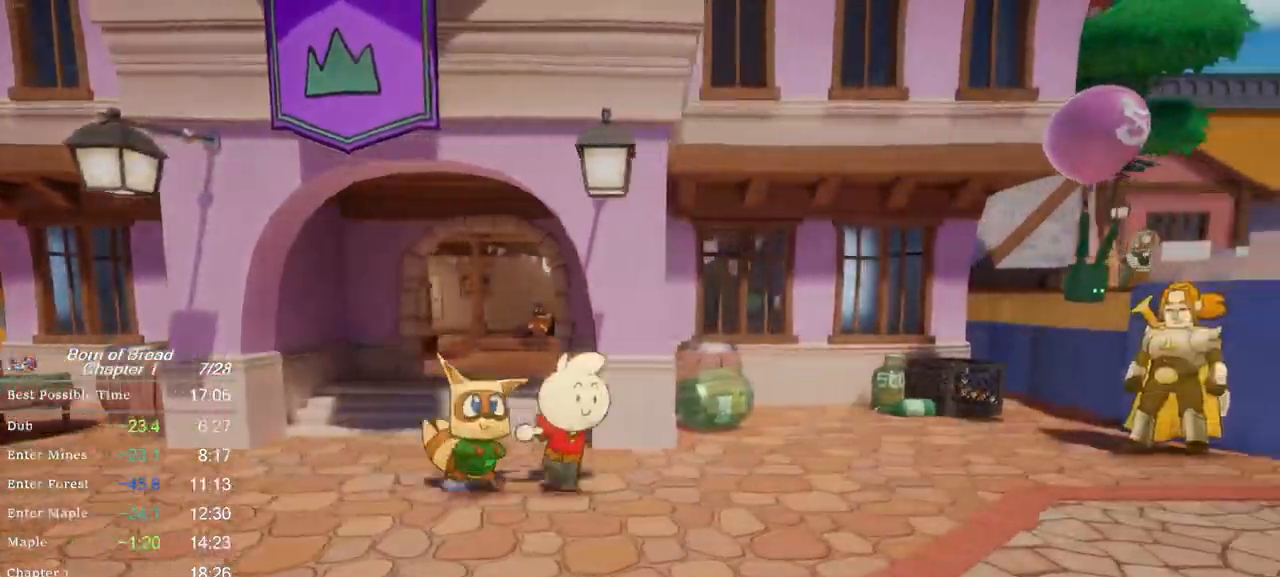
{"buttons": ["B"], "left_stick": "right", "events": []}
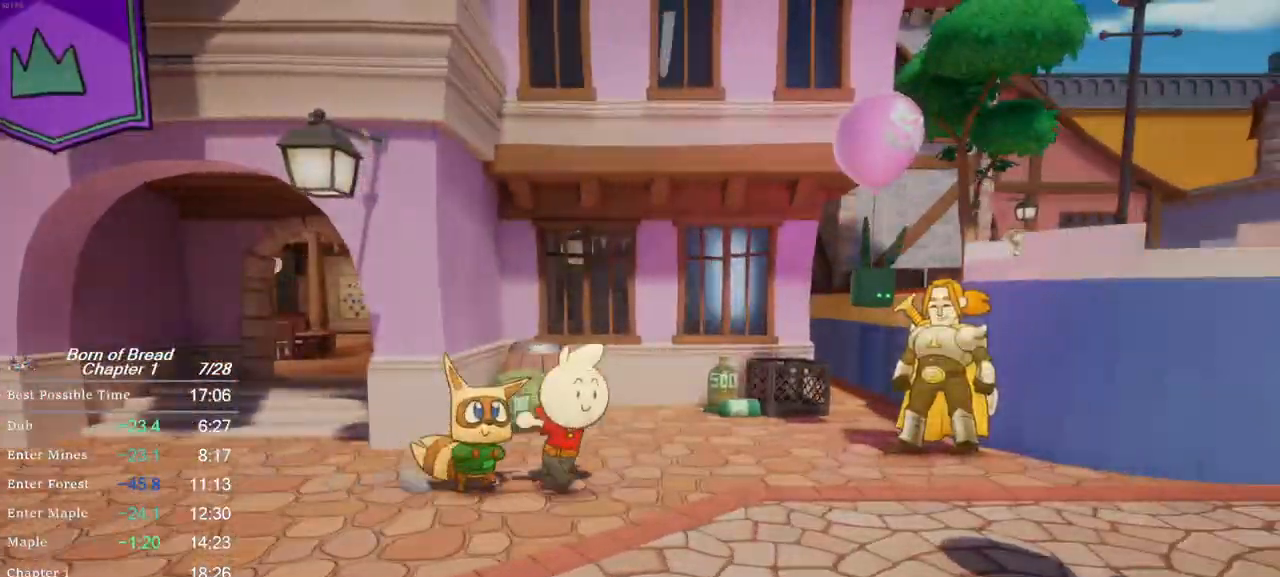
{"buttons": ["A", "B"], "left_stick": "right", "events": [[100, "A", "down"]]}
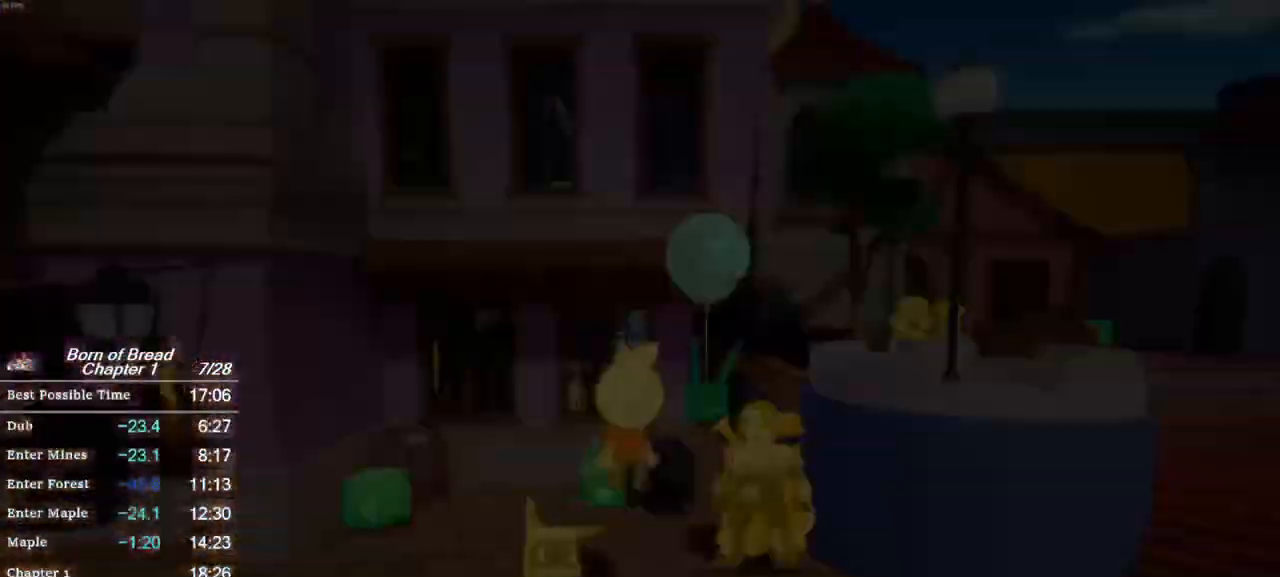
{"buttons": [], "left_stick": "right", "events": [[100, "A", "up"], [200, "B", "up"]]}
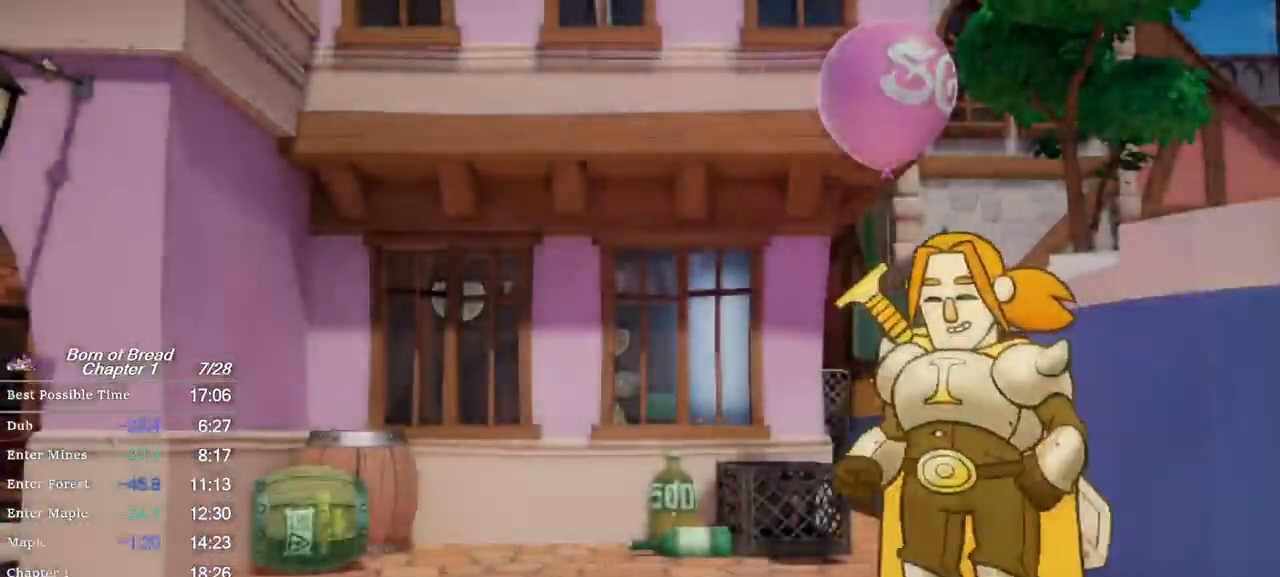
{"buttons": ["X"], "left_stick": "right", "events": [[100, "X", "down"]]}
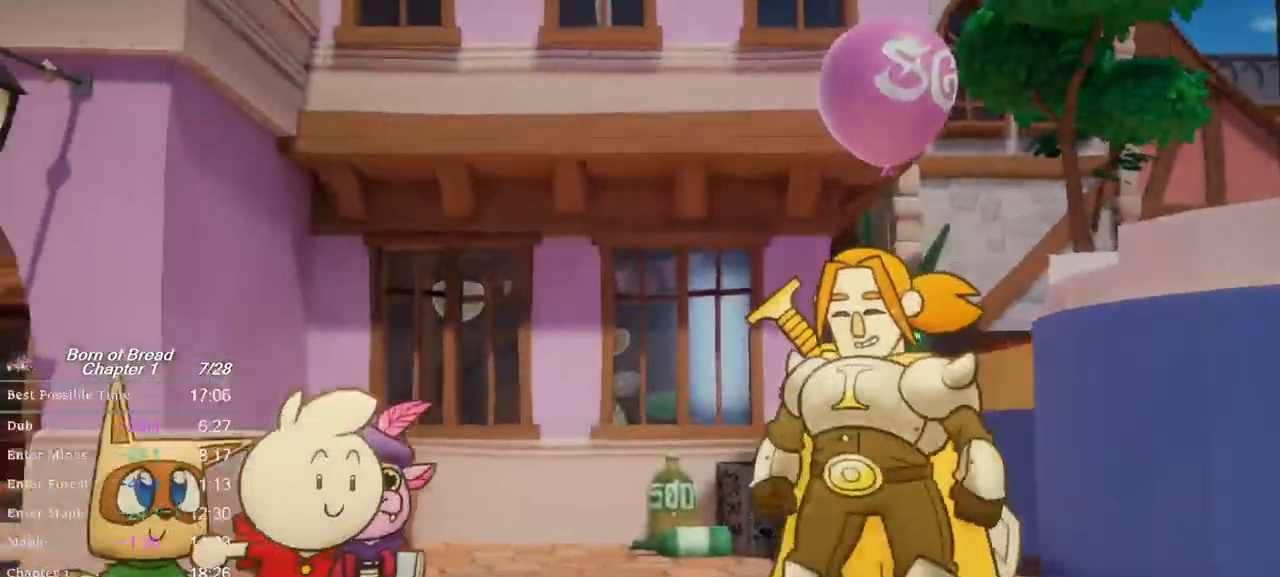
{"buttons": ["X"], "left_stick": "center", "events": [[67, "left_stick", "center"]]}
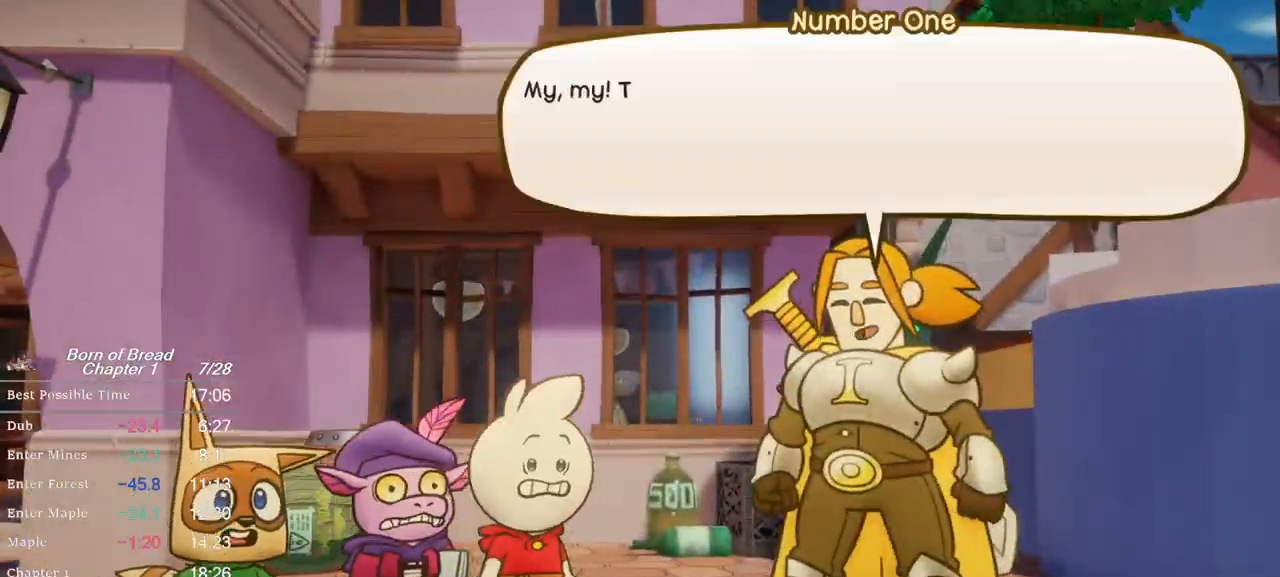
{"buttons": [], "left_stick": "center", "events": [[233, "X", "up"]]}